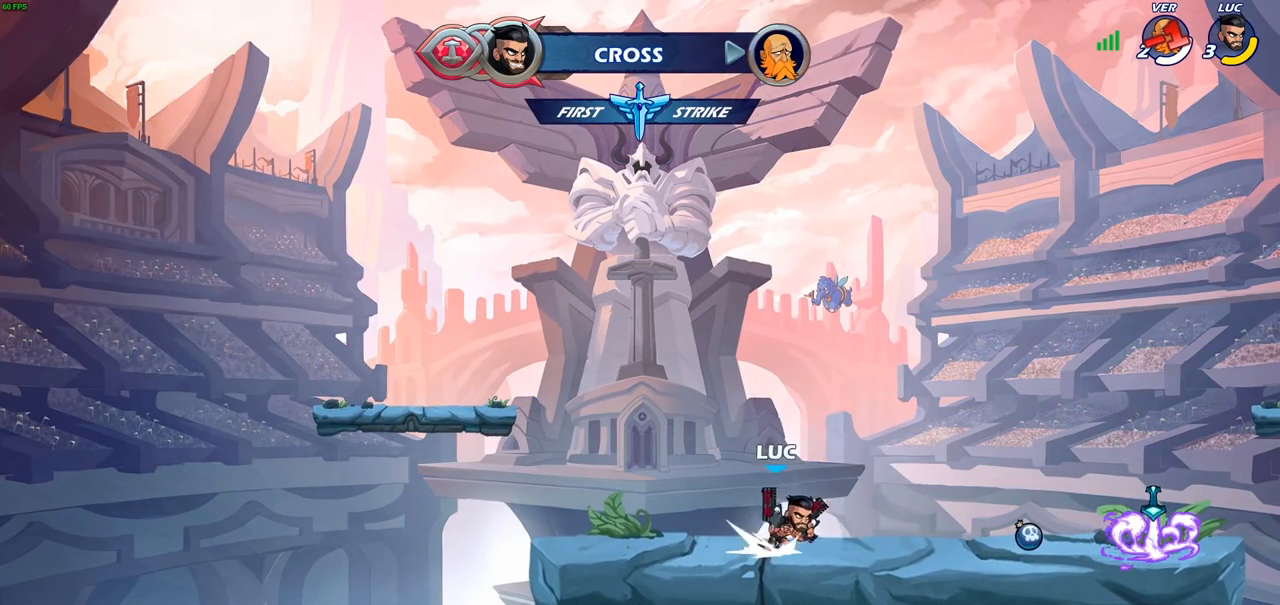
Gameplay with a controller (PlayStation layout); each line is a JSON object with the inputs held at the frame after it. "events" lists button and stick changes between this image and that frame as [ms after this image, input, new state], when the widget could be followed in between.
{"buttons": [], "left_stick": "center", "right_stick": "center", "events": [[50, "left_stick", "up-left"], [100, "SQUARE", "down"], [133, "R2", "up"], [167, "CROSS", "up"], [183, "SQUARE", "up"], [183, "left_stick", "center"]]}
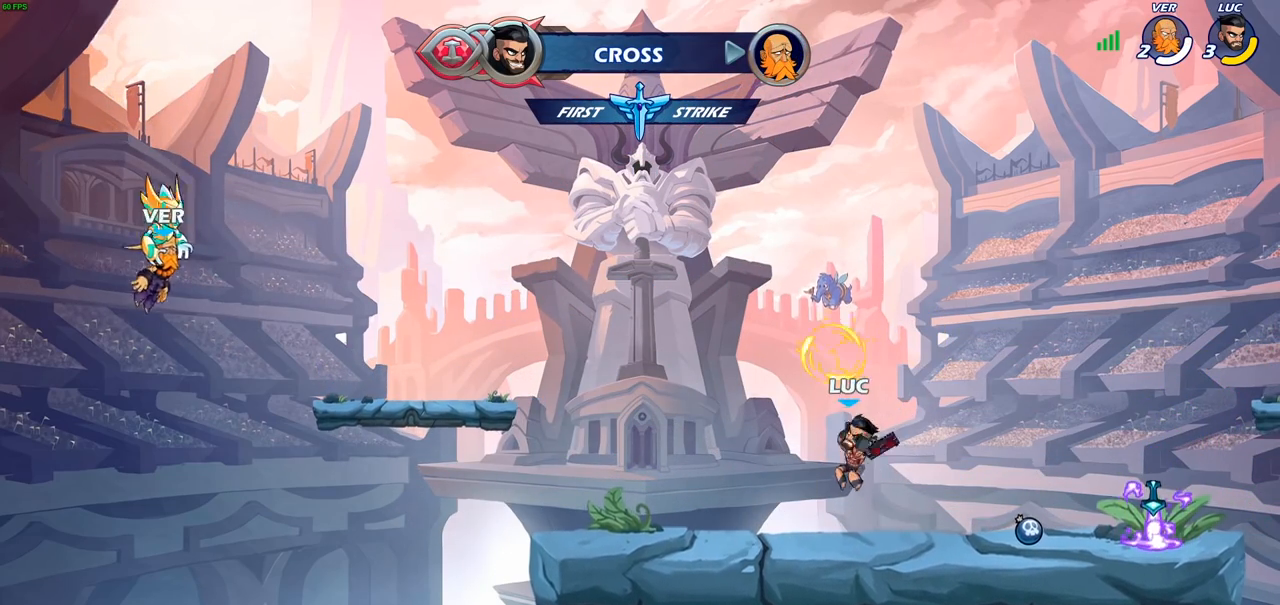
{"buttons": ["CROSS", "SQUARE"], "left_stick": "center", "right_stick": "center", "events": [[233, "left_stick", "up-left"], [300, "R2", "down"], [333, "CROSS", "down"], [383, "left_stick", "up-right"], [417, "SQUARE", "down"], [483, "R2", "up"], [500, "left_stick", "center"]]}
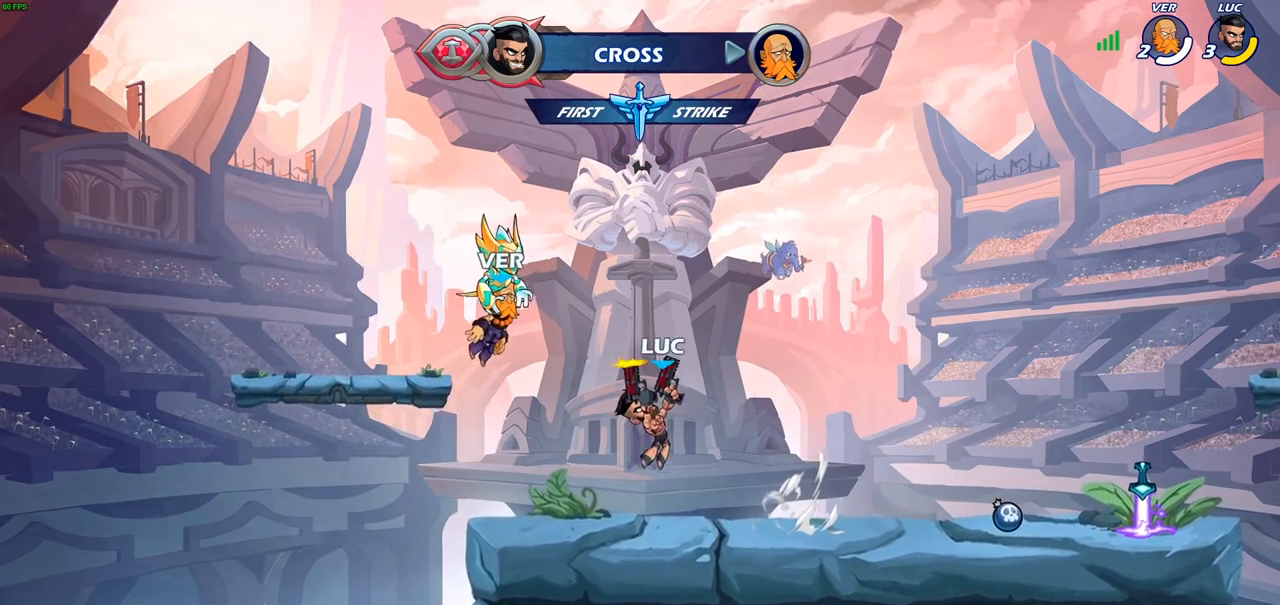
{"buttons": [], "left_stick": "right", "right_stick": "center", "events": [[17, "CROSS", "up"], [17, "SQUARE", "up"], [450, "left_stick", "right"]]}
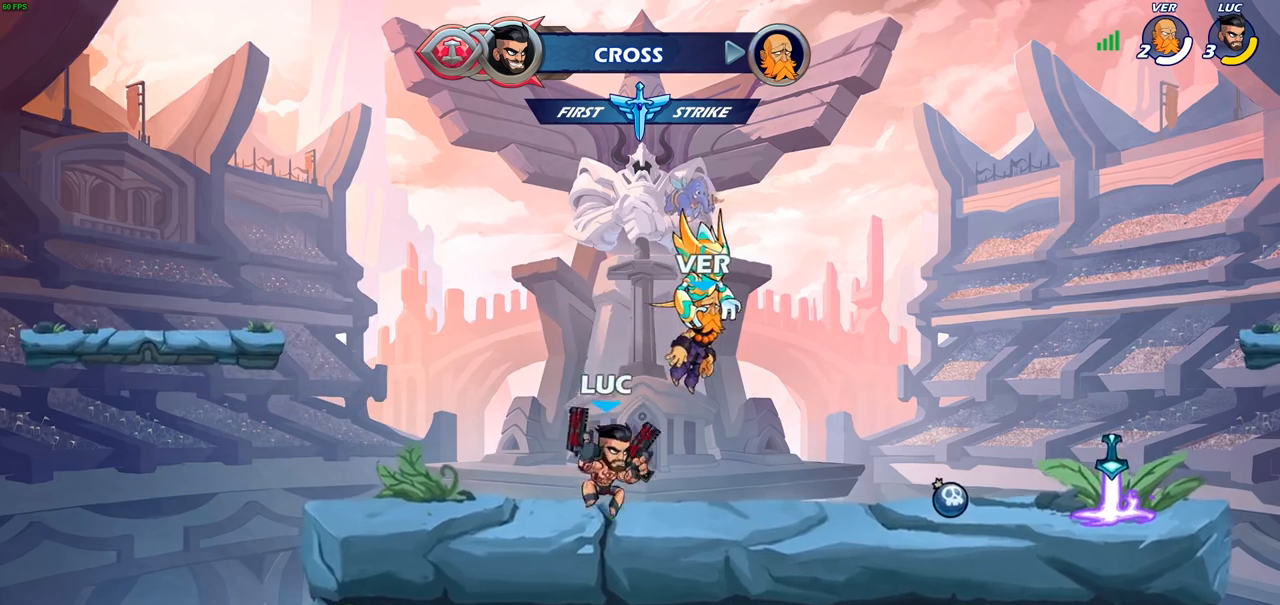
{"buttons": [], "left_stick": "center", "right_stick": "center", "events": [[83, "R2", "down"], [133, "CROSS", "down"], [150, "left_stick", "up-left"], [200, "SQUARE", "down"], [283, "R2", "up"], [283, "left_stick", "center"], [300, "SQUARE", "up"], [317, "CROSS", "up"]]}
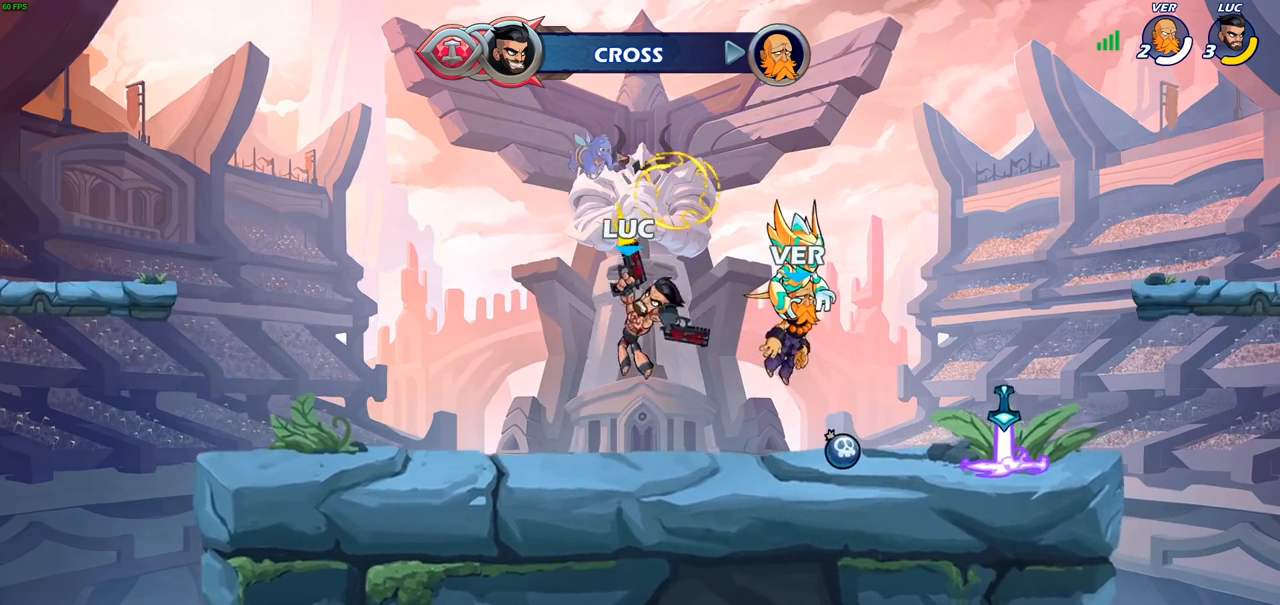
{"buttons": ["CROSS", "R2"], "left_stick": "up-right", "right_stick": "center", "events": [[267, "left_stick", "right"], [417, "R2", "down"], [417, "left_stick", "up-right"], [450, "CROSS", "down"]]}
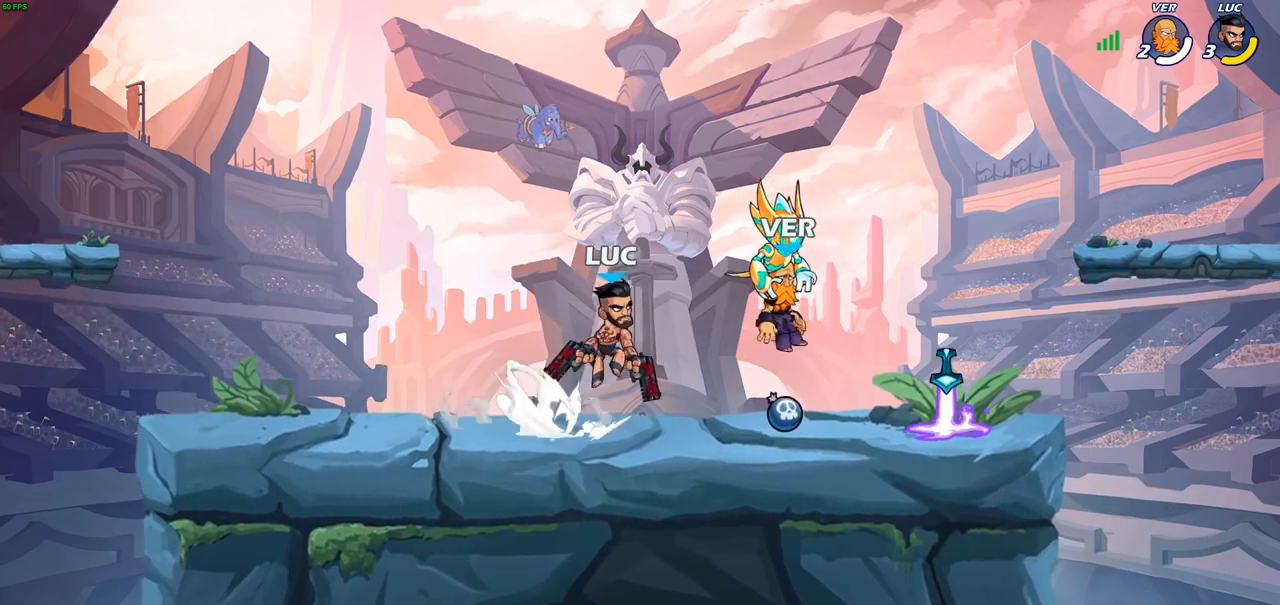
{"buttons": [], "left_stick": "center", "right_stick": "center", "events": [[67, "CROSS", "up"], [67, "R2", "up"], [167, "R1", "down"], [233, "R1", "up"], [267, "left_stick", "center"]]}
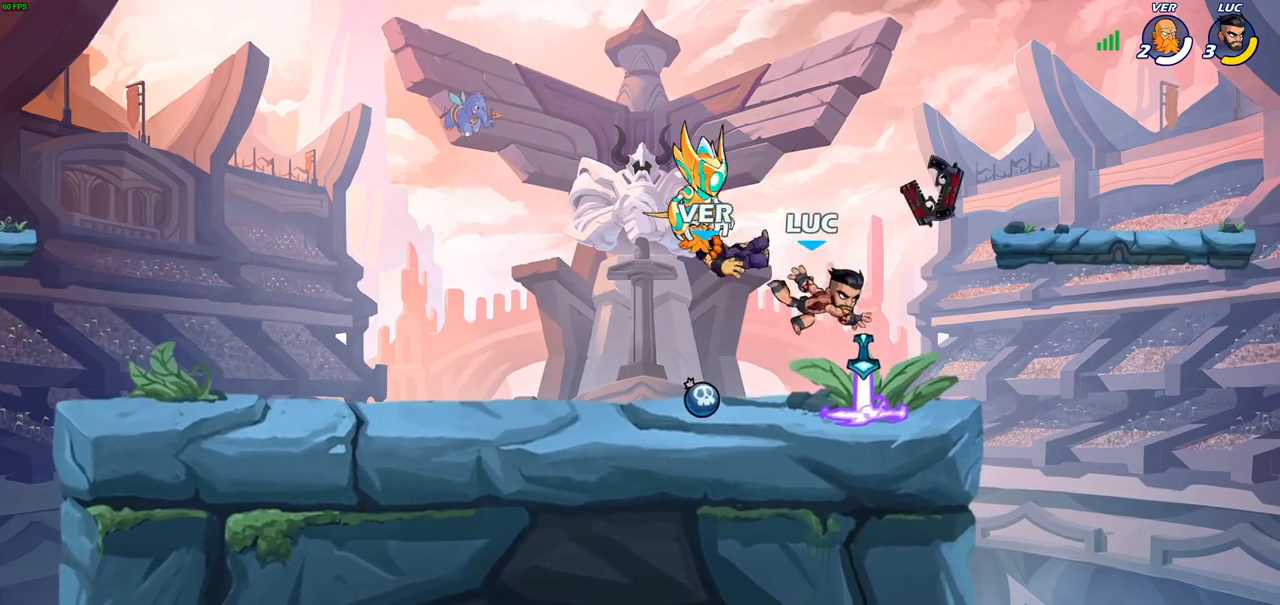
{"buttons": [], "left_stick": "center", "right_stick": "center", "events": [[133, "R1", "down"], [217, "left_stick", "up-left"], [250, "R1", "up"], [317, "left_stick", "down-left"], [333, "SQUARE", "down"], [417, "SQUARE", "up"], [450, "left_stick", "center"]]}
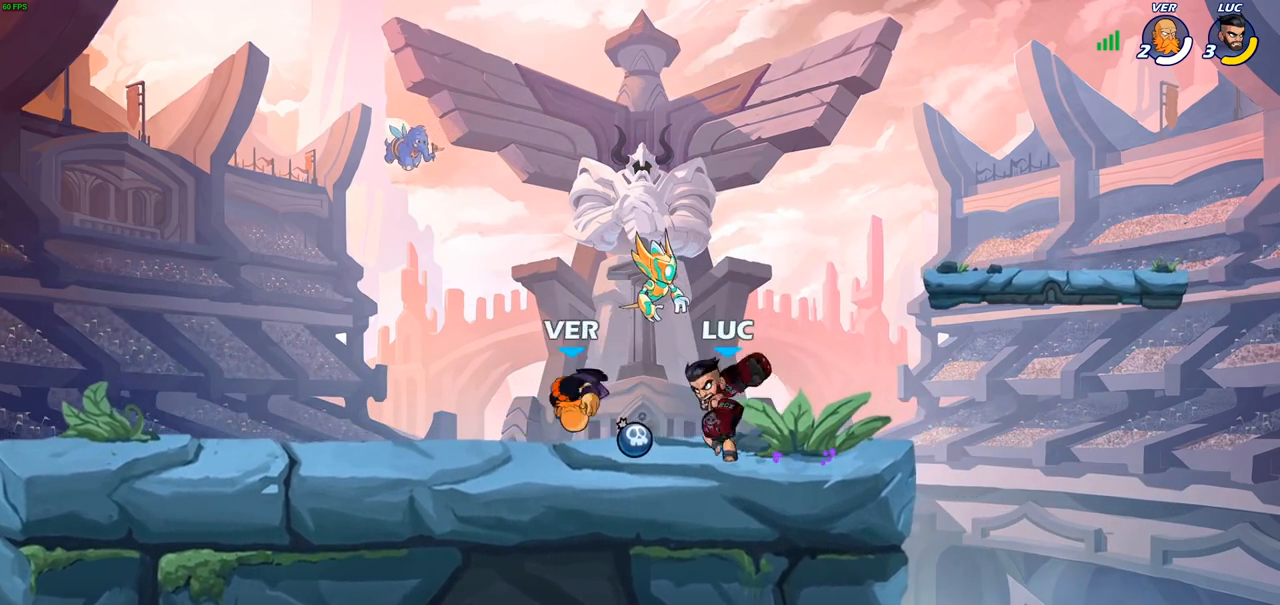
{"buttons": ["CROSS", "R2"], "left_stick": "up-left", "right_stick": "center", "events": [[383, "left_stick", "up-left"], [450, "CROSS", "down"], [500, "R2", "down"]]}
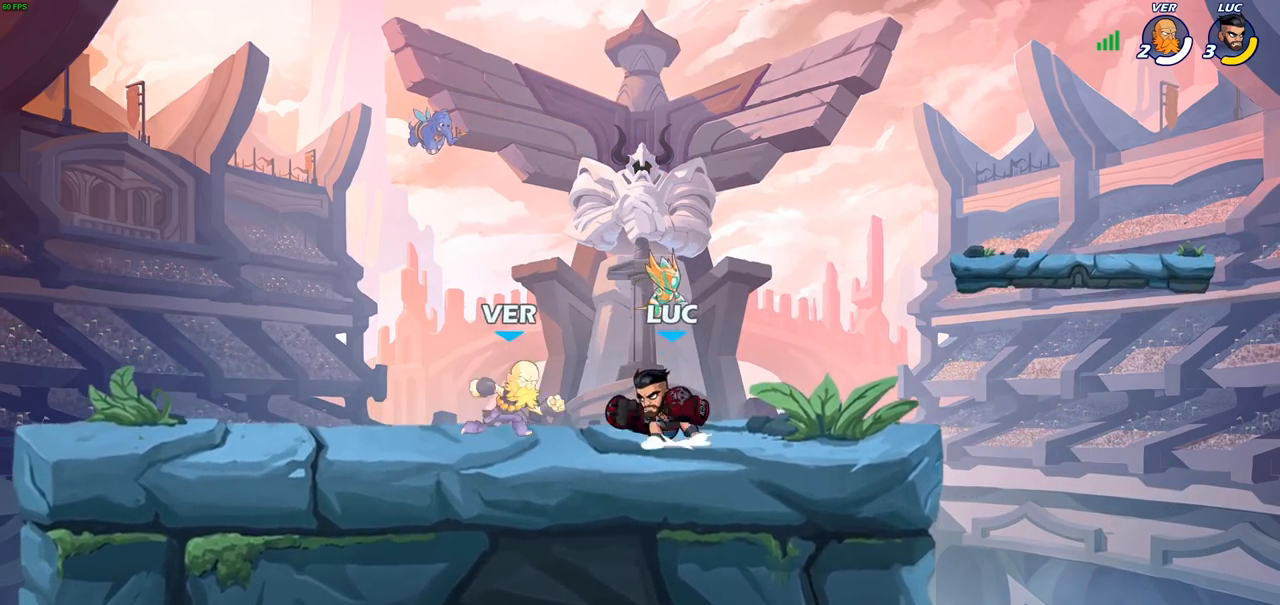
{"buttons": [], "left_stick": "down", "right_stick": "center", "events": [[67, "CROSS", "up"], [167, "left_stick", "down-left"], [200, "R2", "up"], [300, "left_stick", "down-right"], [450, "left_stick", "down"]]}
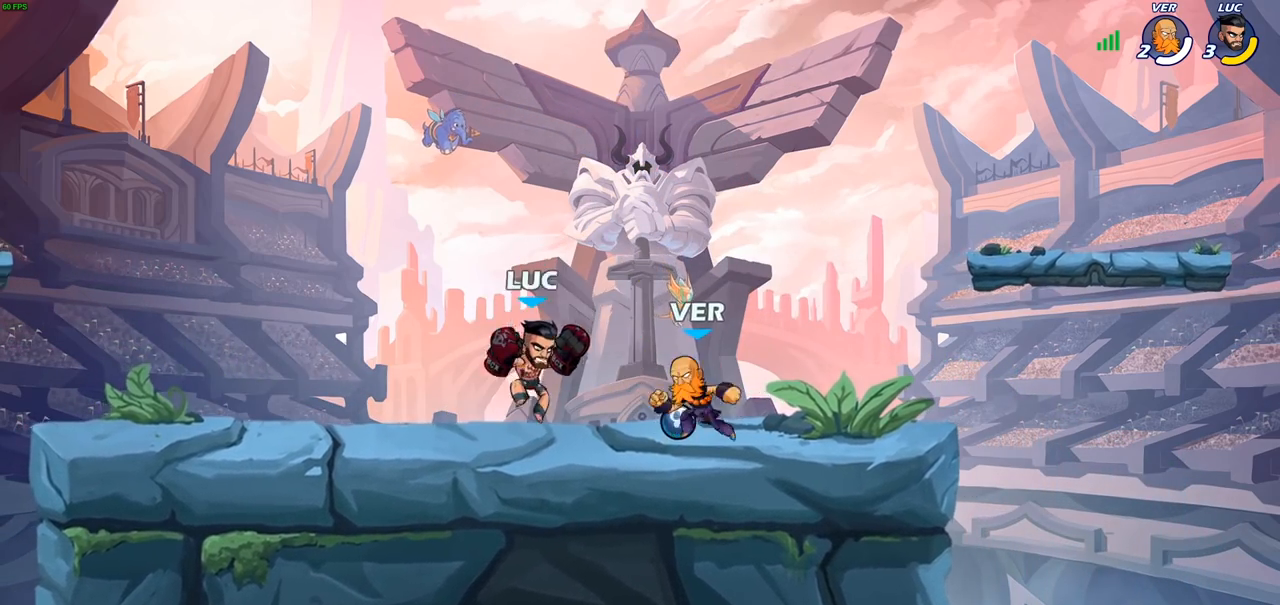
{"buttons": [], "left_stick": "center", "right_stick": "center", "events": [[17, "SQUARE", "down"], [83, "SQUARE", "up"], [83, "left_stick", "center"]]}
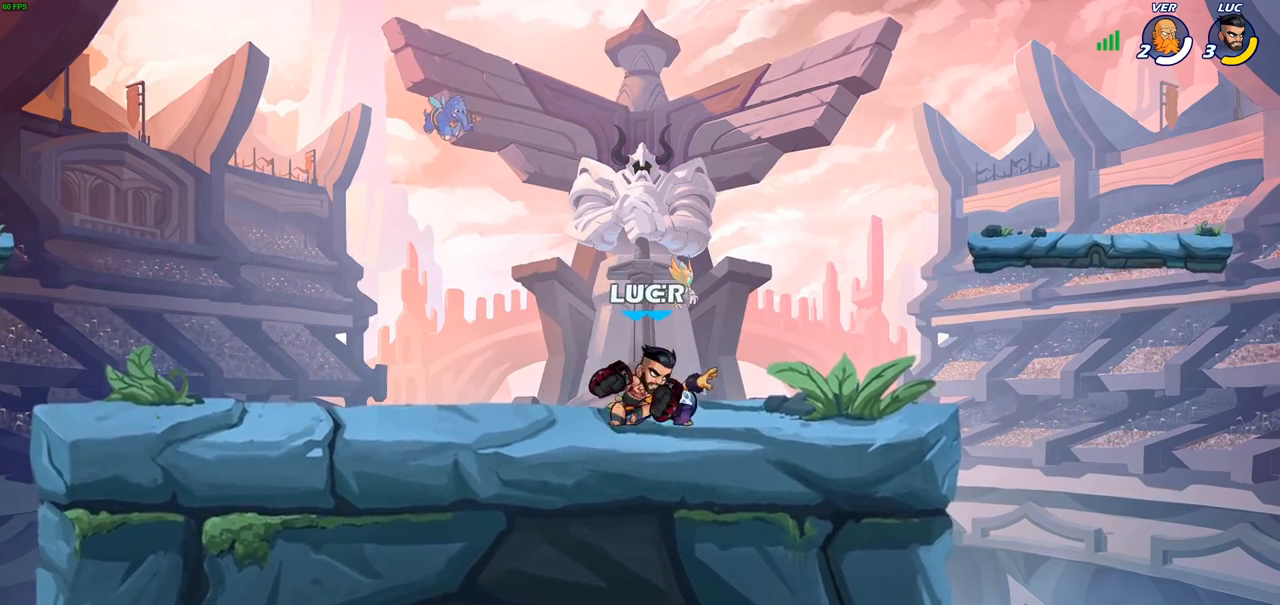
{"buttons": [], "left_stick": "center", "right_stick": "center", "events": [[50, "SQUARE", "down"], [150, "SQUARE", "up"], [233, "SQUARE", "down"], [333, "SQUARE", "up"]]}
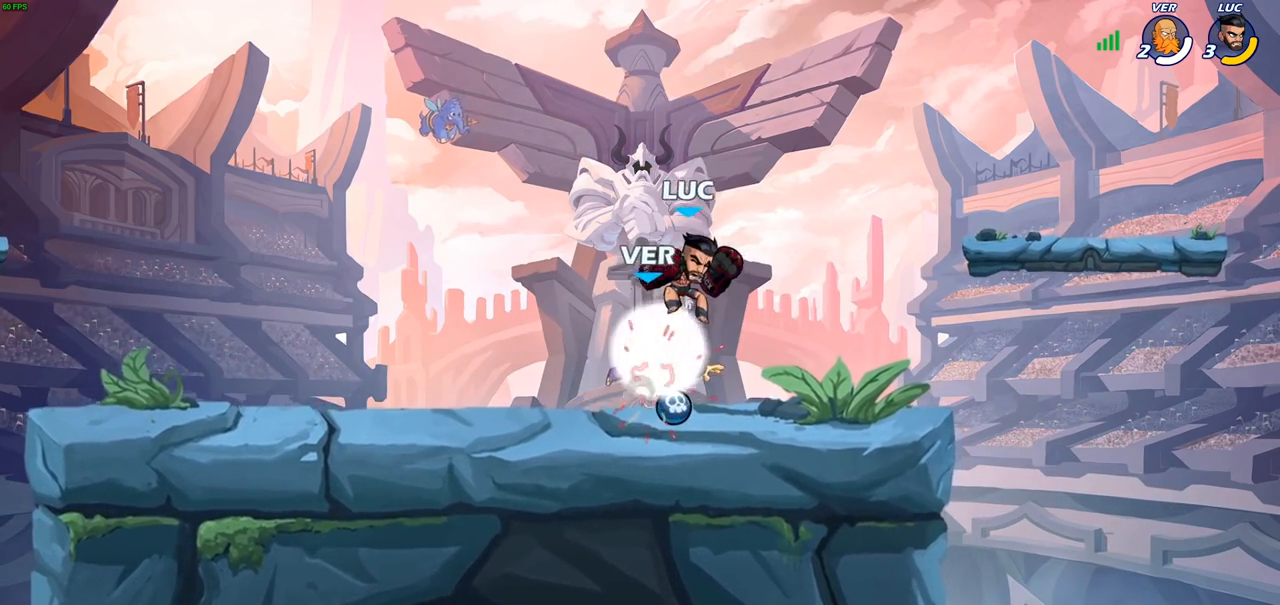
{"buttons": ["R2"], "left_stick": "up-left", "right_stick": "center", "events": [[133, "CROSS", "down"], [133, "left_stick", "up-left"], [217, "R2", "down"], [333, "CROSS", "up"], [367, "R2", "up"], [483, "R2", "down"]]}
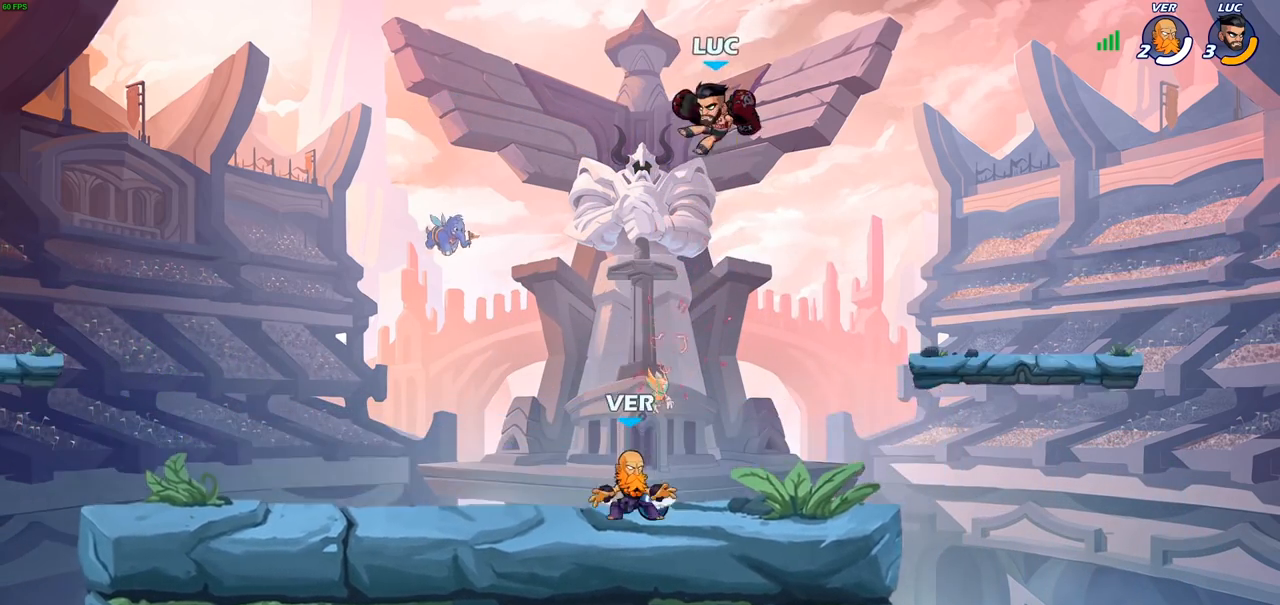
{"buttons": [], "left_stick": "down-left", "right_stick": "center", "events": [[17, "R2", "up"], [17, "left_stick", "left"], [200, "left_stick", "down-left"], [283, "R2", "down"], [433, "R2", "up"]]}
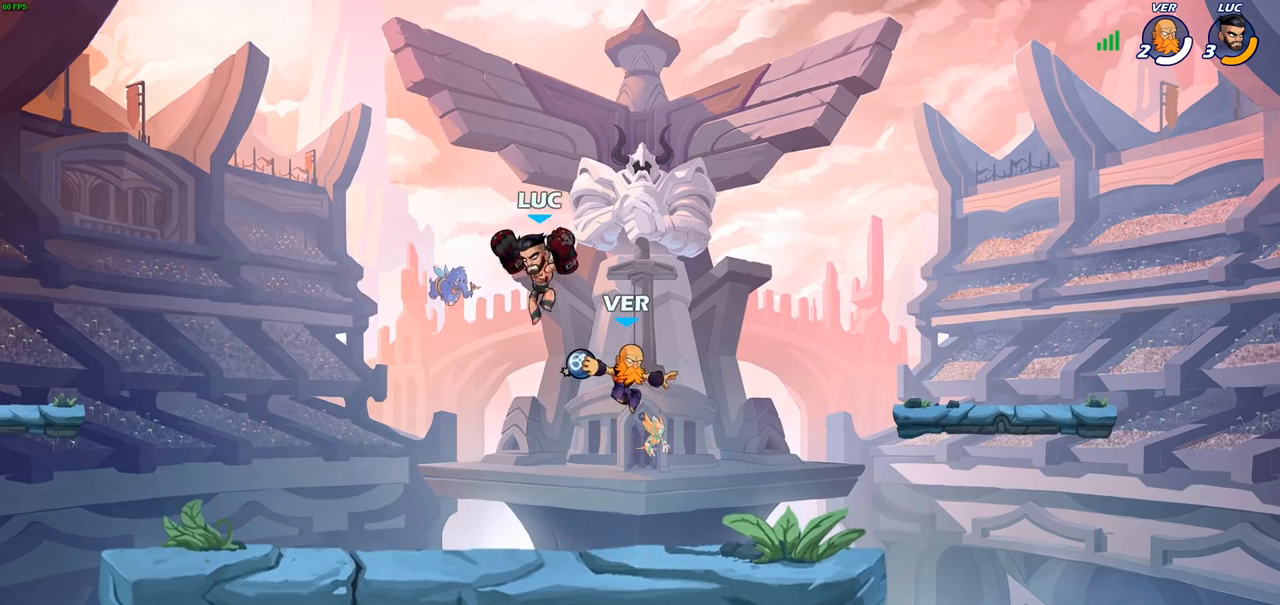
{"buttons": [], "left_stick": "center", "right_stick": "center", "events": [[17, "left_stick", "down"], [117, "left_stick", "down-right"], [267, "left_stick", "right"], [367, "SQUARE", "down"], [433, "left_stick", "center"], [450, "SQUARE", "up"]]}
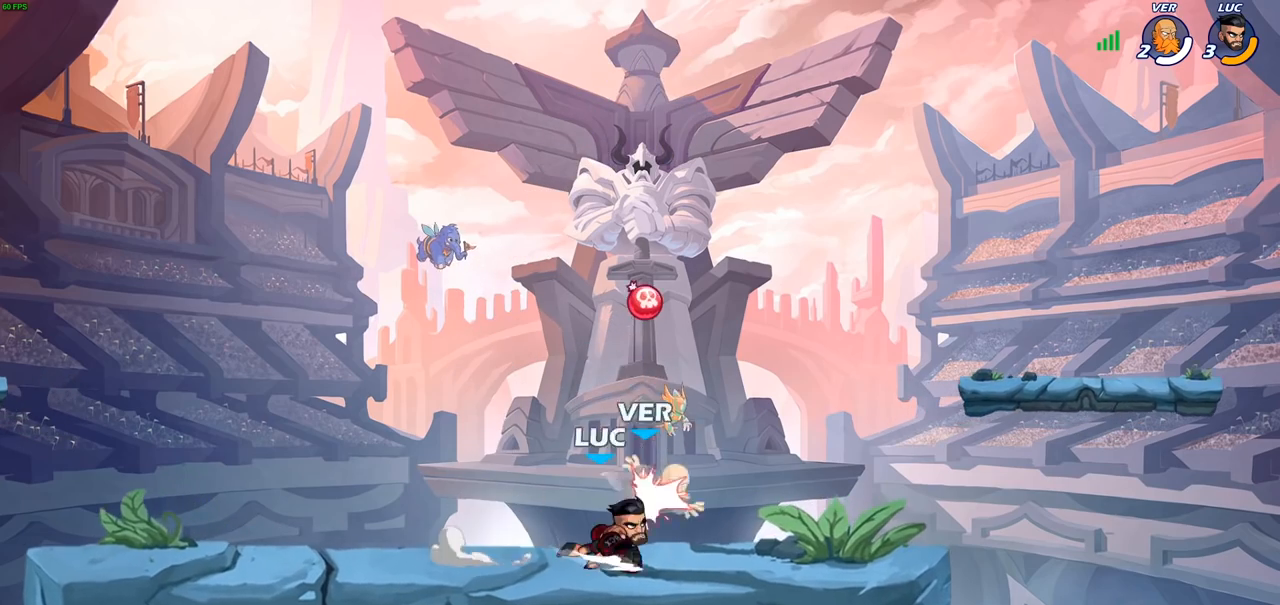
{"buttons": [], "left_stick": "right", "right_stick": "center", "events": [[217, "left_stick", "left"], [350, "left_stick", "down-right"], [400, "left_stick", "right"]]}
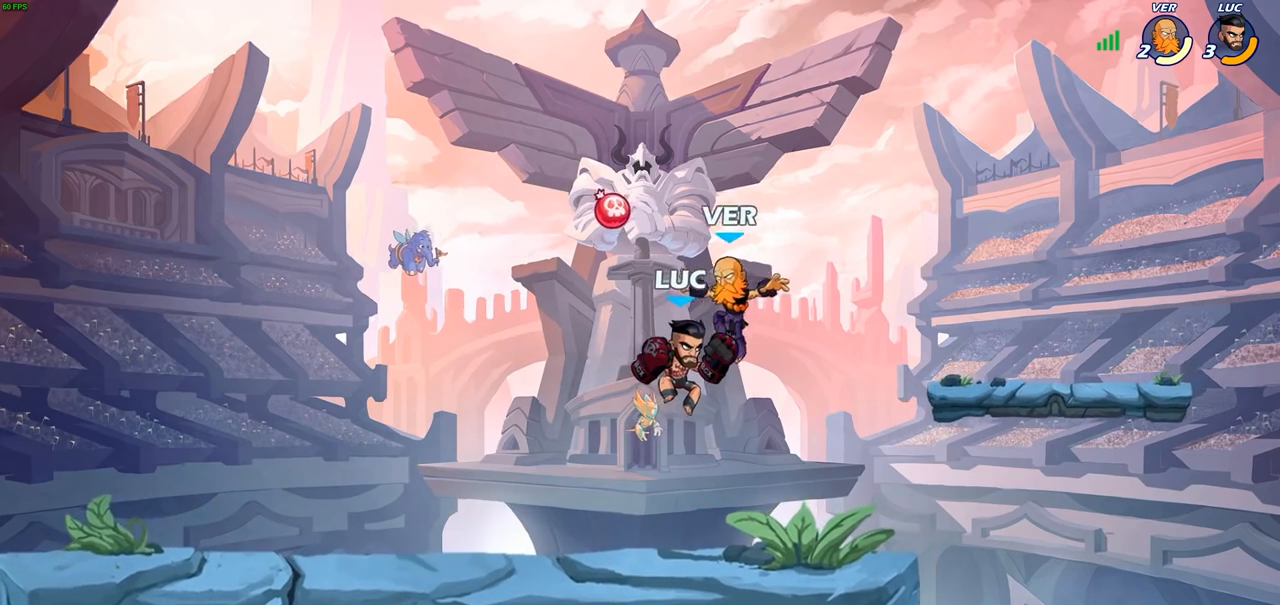
{"buttons": [], "left_stick": "center", "right_stick": "center", "events": [[183, "left_stick", "left"], [267, "SQUARE", "down"], [350, "left_stick", "center"], [367, "SQUARE", "up"]]}
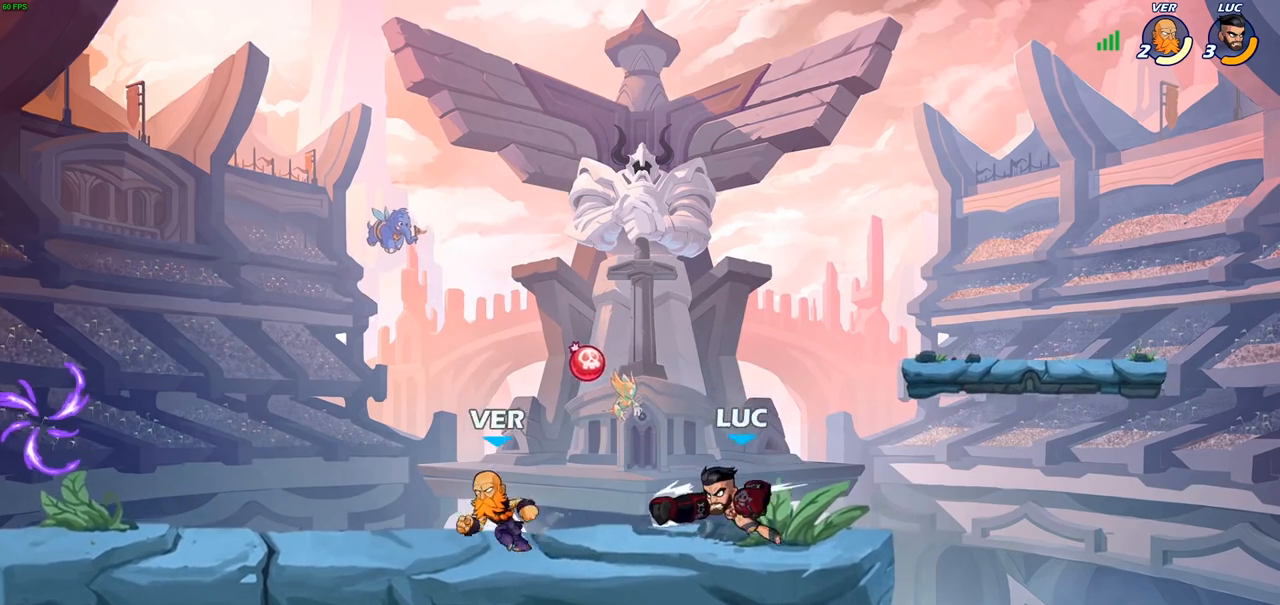
{"buttons": [], "left_stick": "up-left", "right_stick": "center", "events": [[33, "left_stick", "right"], [467, "left_stick", "up-left"]]}
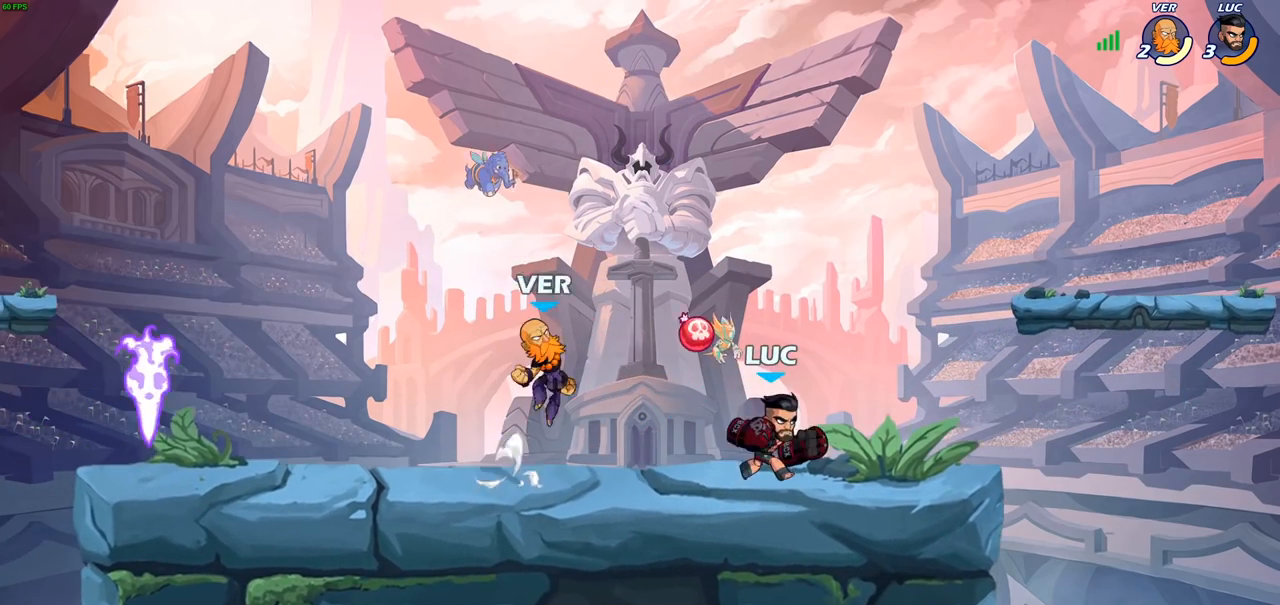
{"buttons": [], "left_stick": "center", "right_stick": "center", "events": [[67, "left_stick", "down-left"], [100, "SQUARE", "down"], [167, "left_stick", "center"], [183, "SQUARE", "up"]]}
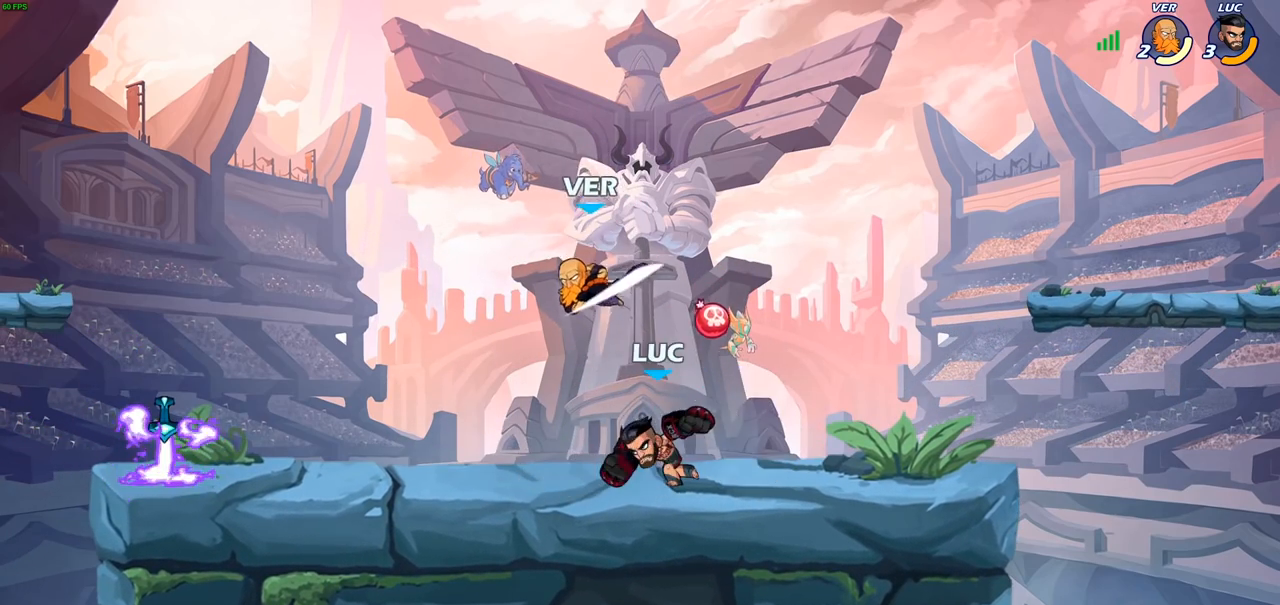
{"buttons": [], "left_stick": "left", "right_stick": "center", "events": [[167, "left_stick", "left"], [250, "R2", "down"], [433, "R2", "up"]]}
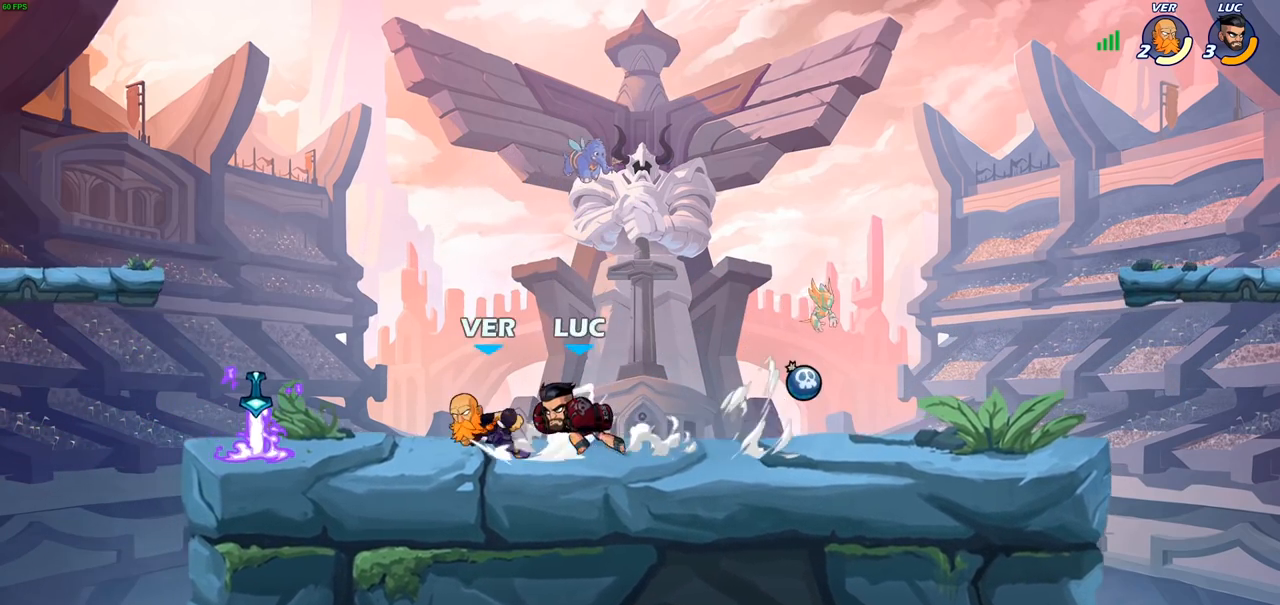
{"buttons": ["SQUARE"], "left_stick": "center", "right_stick": "center", "events": [[33, "SQUARE", "down"], [117, "SQUARE", "up"], [317, "left_stick", "center"], [450, "SQUARE", "down"]]}
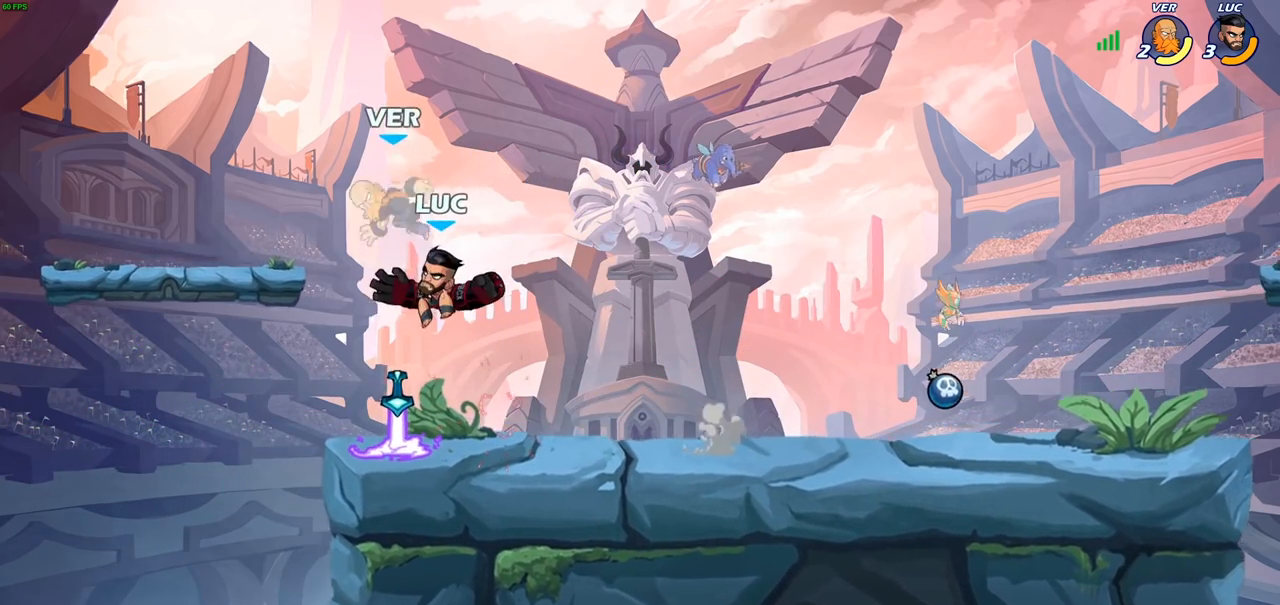
{"buttons": [], "left_stick": "down-right", "right_stick": "center", "events": [[33, "SQUARE", "up"], [367, "left_stick", "right"], [483, "left_stick", "down-right"]]}
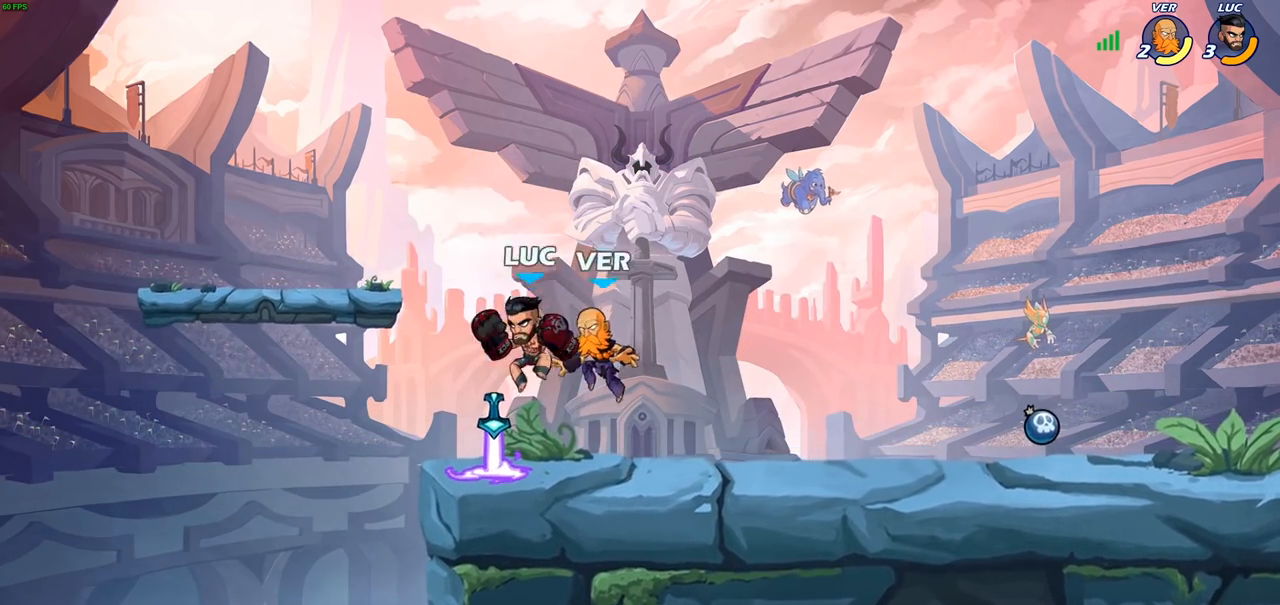
{"buttons": [], "left_stick": "center", "right_stick": "center", "events": [[50, "SQUARE", "down"], [100, "SQUARE", "up"], [117, "left_stick", "center"]]}
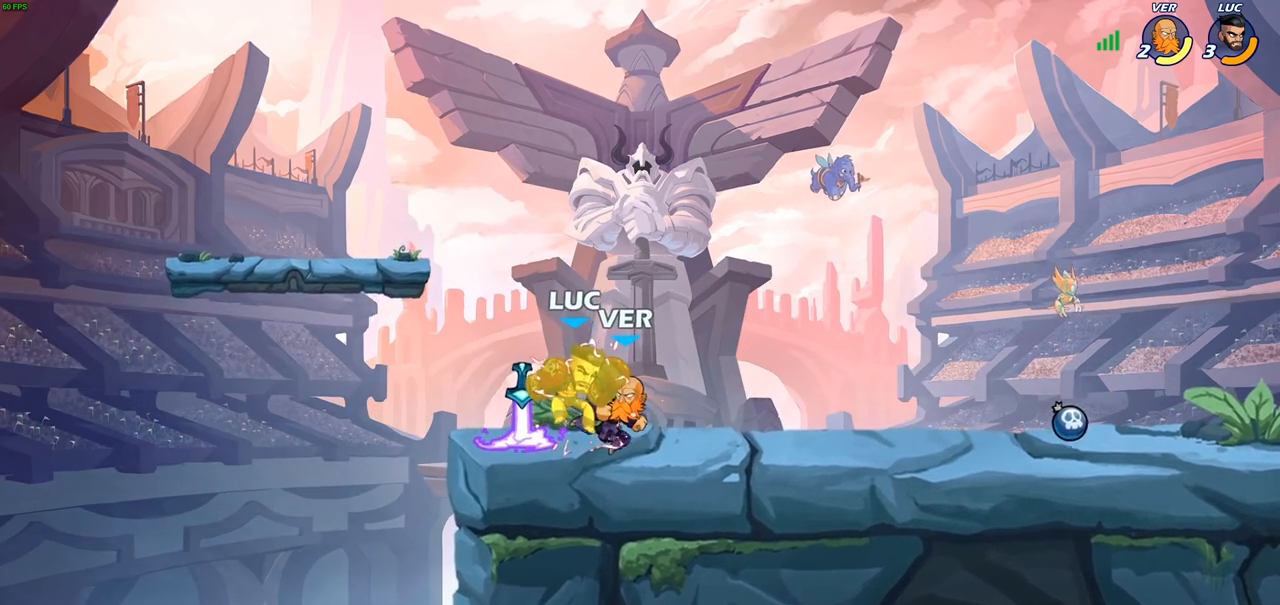
{"buttons": [], "left_stick": "down-right", "right_stick": "center", "events": [[450, "left_stick", "down-right"]]}
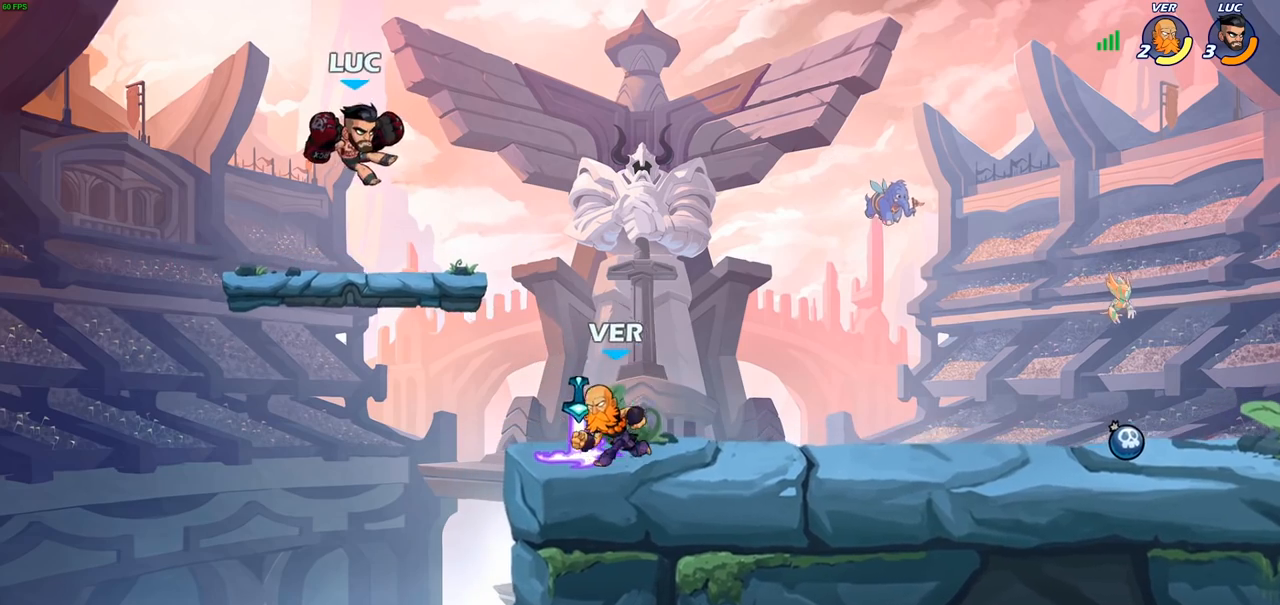
{"buttons": ["CIRCLE"], "left_stick": "down", "right_stick": "center", "events": [[233, "left_stick", "center"], [483, "CIRCLE", "down"], [483, "left_stick", "down"]]}
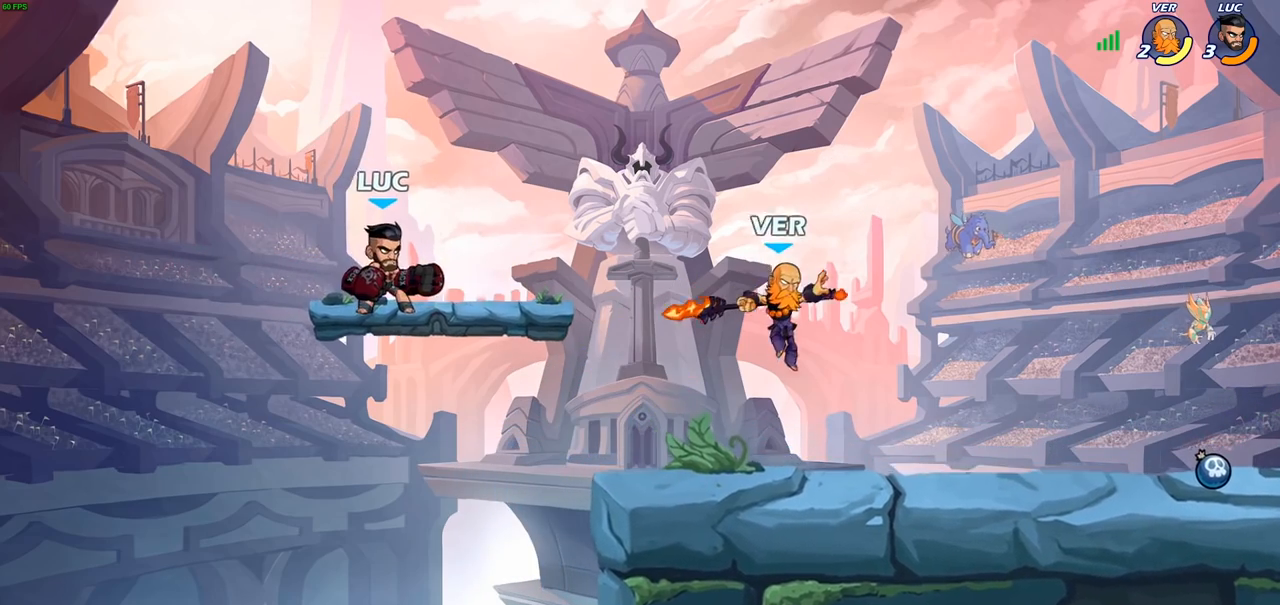
{"buttons": [], "left_stick": "center", "right_stick": "center", "events": [[417, "CIRCLE", "up"], [450, "left_stick", "center"]]}
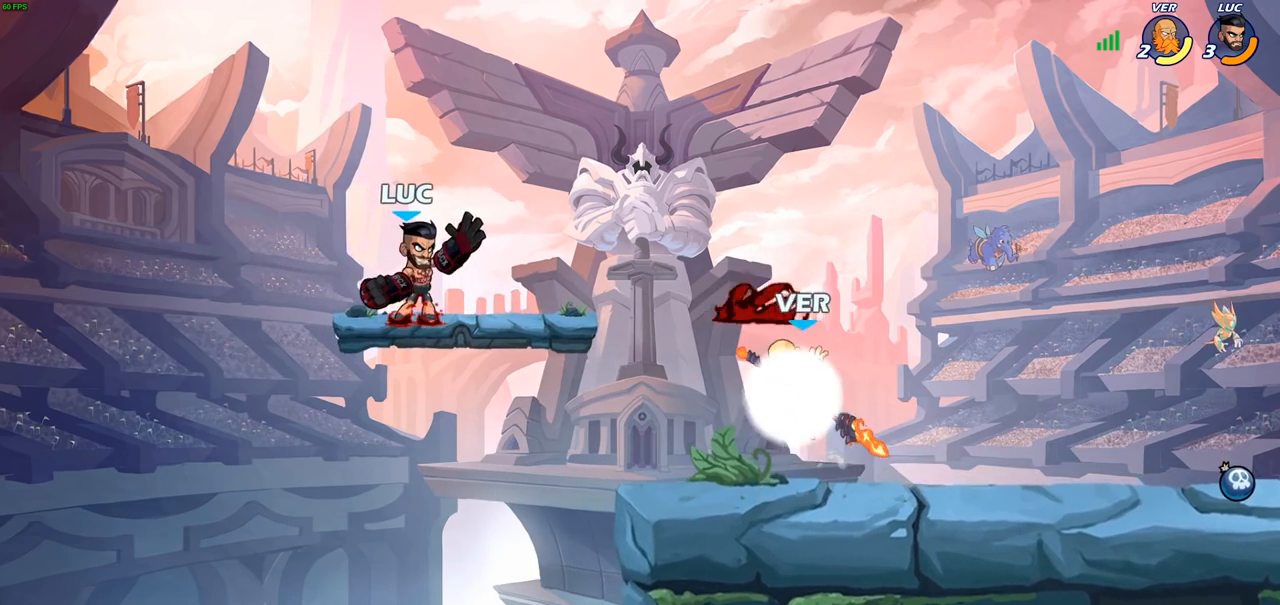
{"buttons": [], "left_stick": "left", "right_stick": "center", "events": [[450, "left_stick", "left"]]}
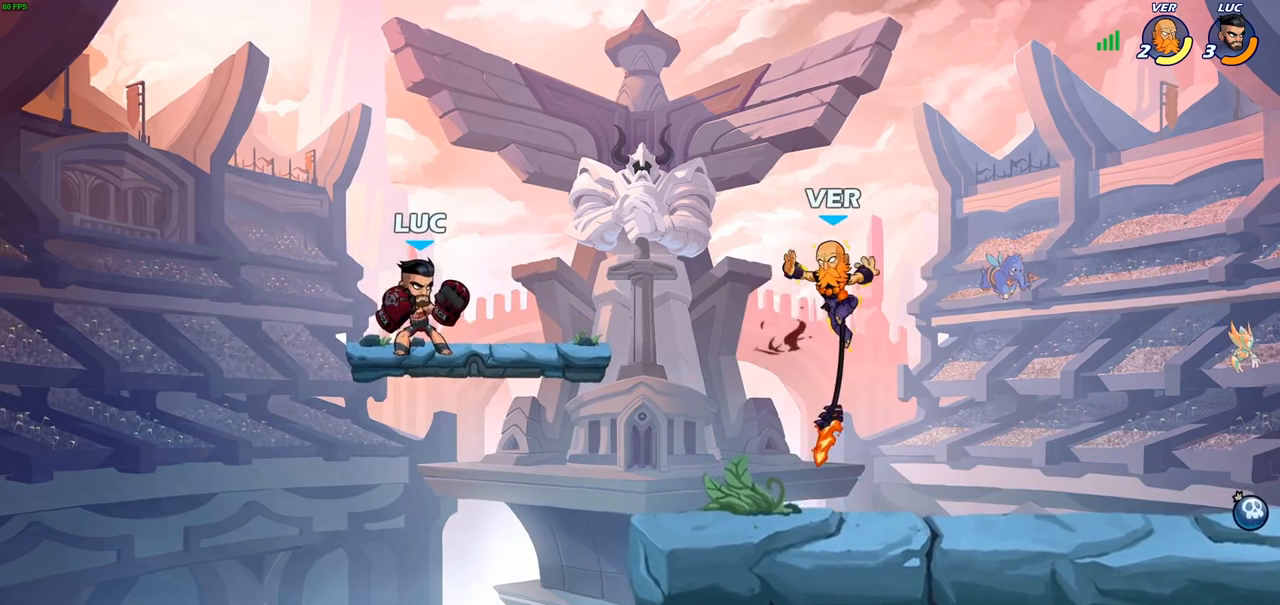
{"buttons": ["SQUARE"], "left_stick": "down-left", "right_stick": "center", "events": [[67, "left_stick", "up-right"], [367, "R2", "down"], [417, "left_stick", "down-right"], [467, "left_stick", "down-left"], [483, "R2", "up"], [483, "SQUARE", "down"]]}
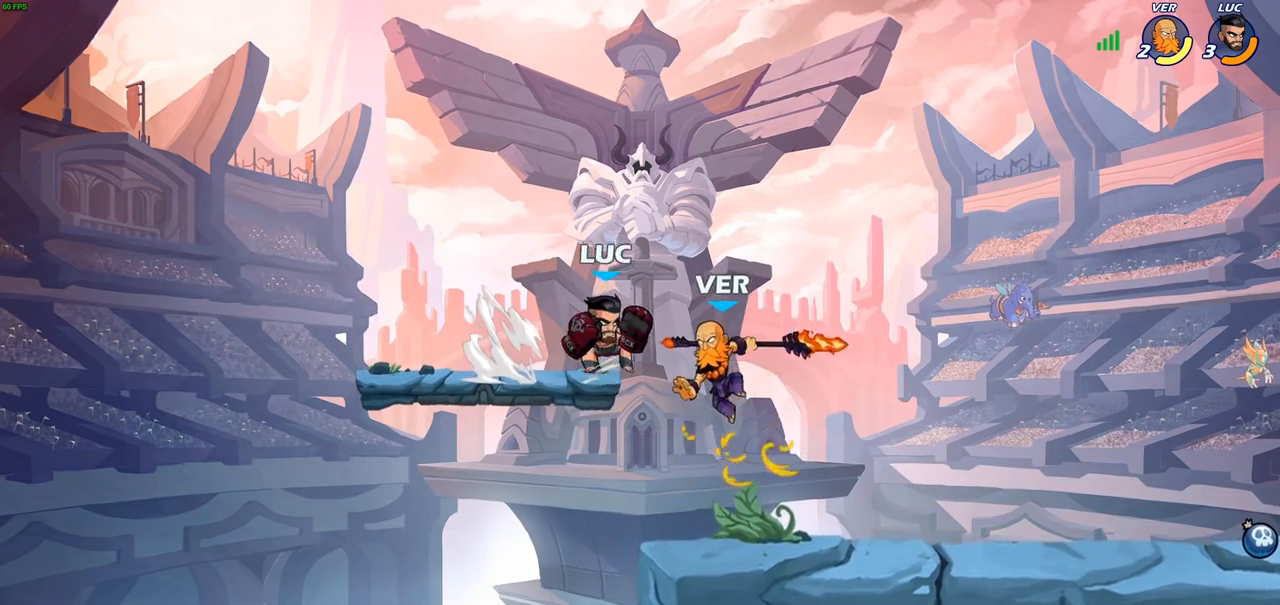
{"buttons": [], "left_stick": "left", "right_stick": "center", "events": [[67, "SQUARE", "up"], [133, "left_stick", "left"]]}
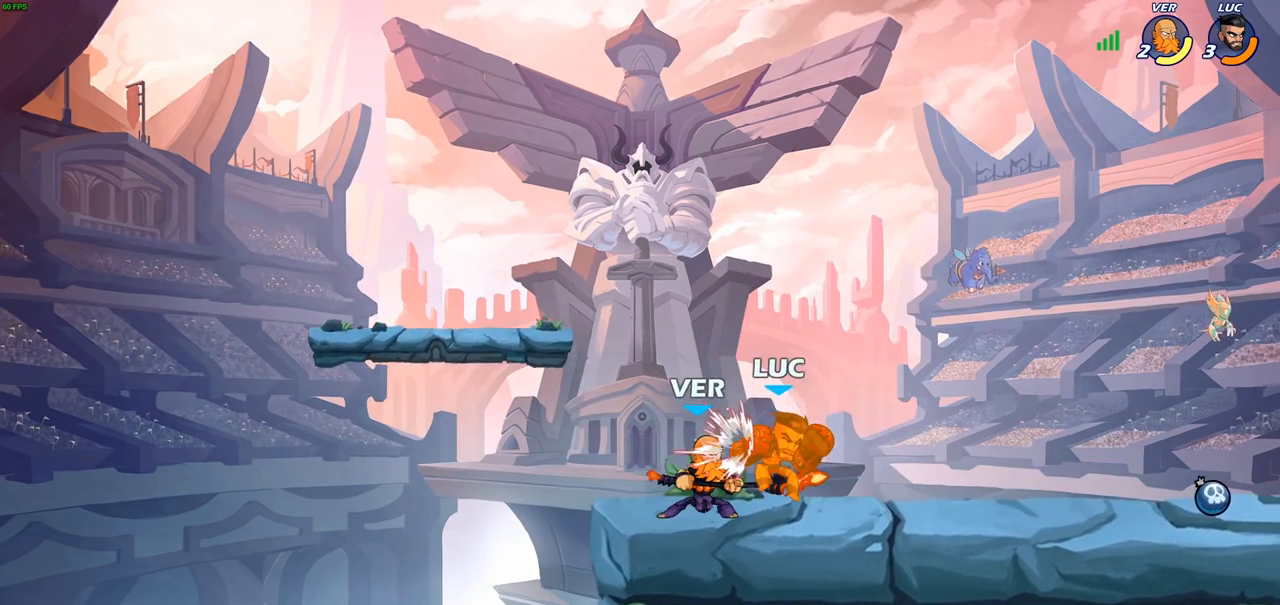
{"buttons": [], "left_stick": "up-right", "right_stick": "center", "events": [[117, "left_stick", "up"], [217, "left_stick", "left"], [367, "left_stick", "up-right"]]}
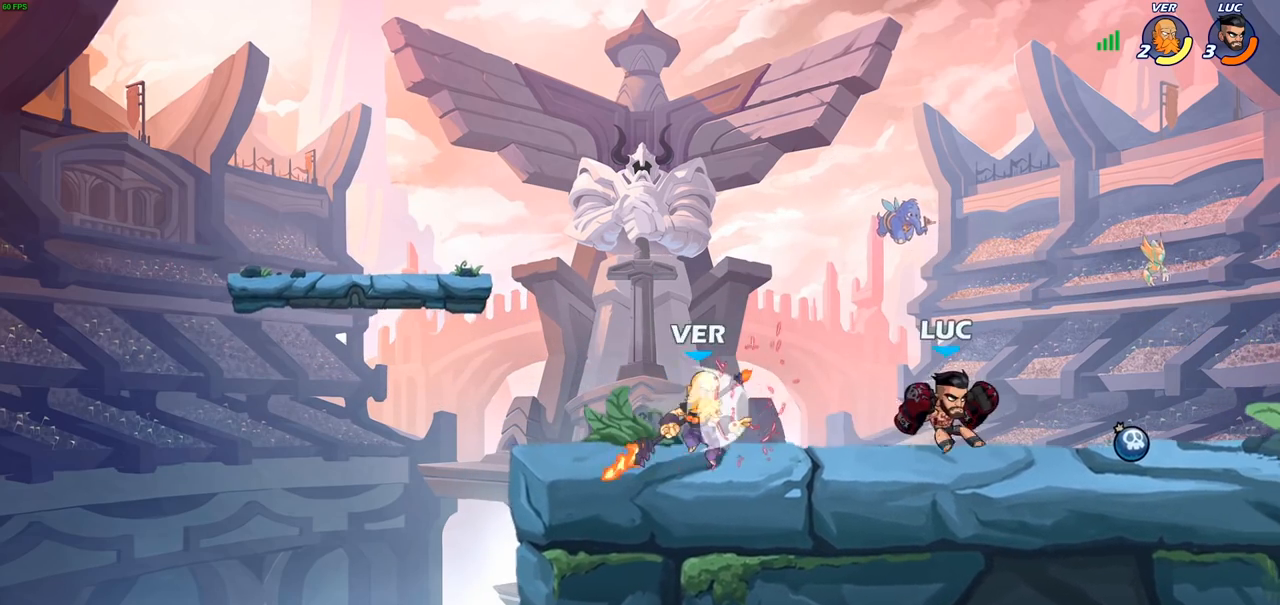
{"buttons": [], "left_stick": "up-left", "right_stick": "center", "events": [[17, "CROSS", "down"], [100, "CROSS", "up"], [150, "R2", "down"], [333, "R2", "up"], [383, "left_stick", "up-left"]]}